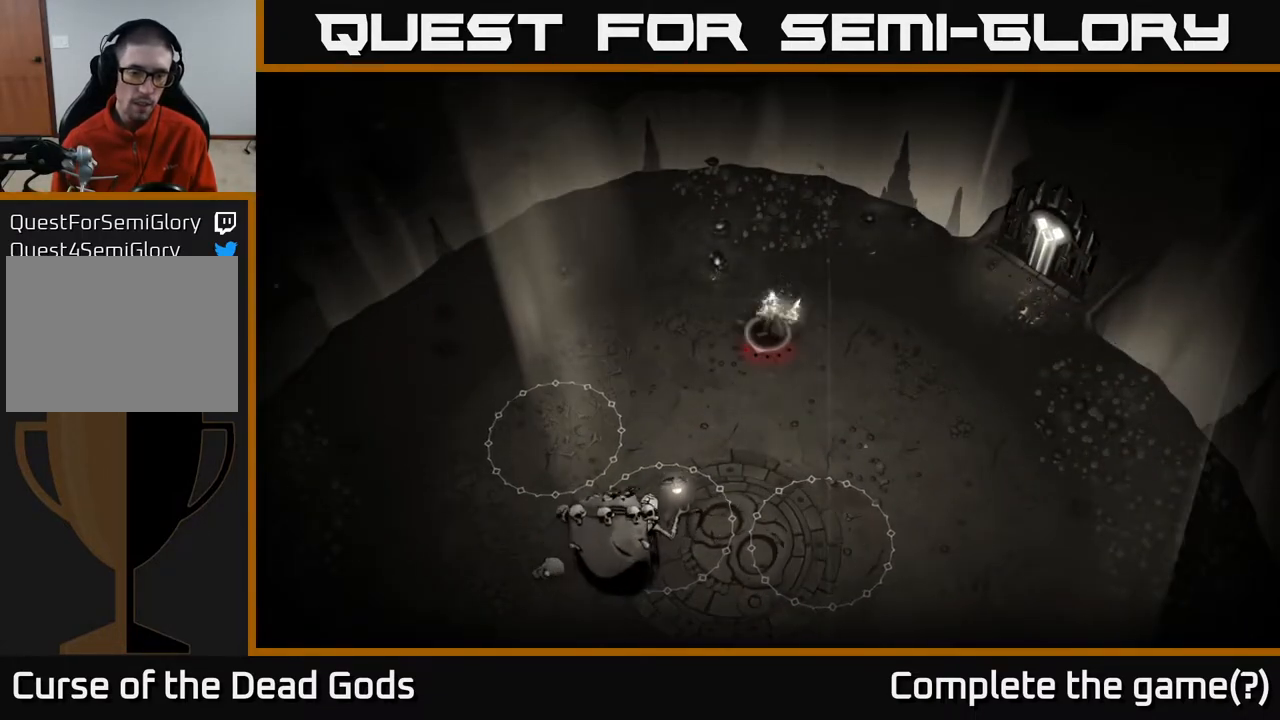
Gameplay with a controller (Xbox layout); each line is a JSON object with the inputs held at the frame after it. "events" lists button and stick changes between this image and that frame as [ms after this image, input, new state], when the widget could be followed in between.
{"buttons": [], "left_stick": "center", "right_stick": "center", "events": [[433, "left_stick", "center"]]}
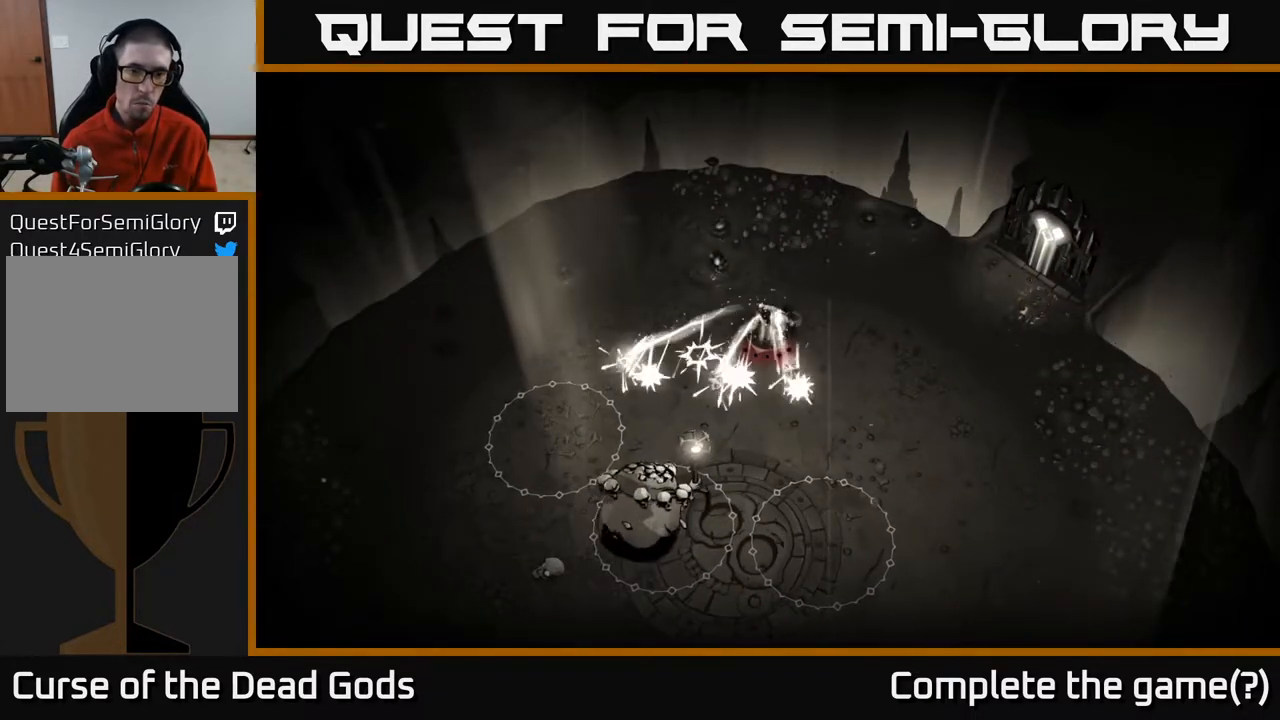
{"buttons": [], "left_stick": "right", "right_stick": "center", "events": [[417, "left_stick", "right"]]}
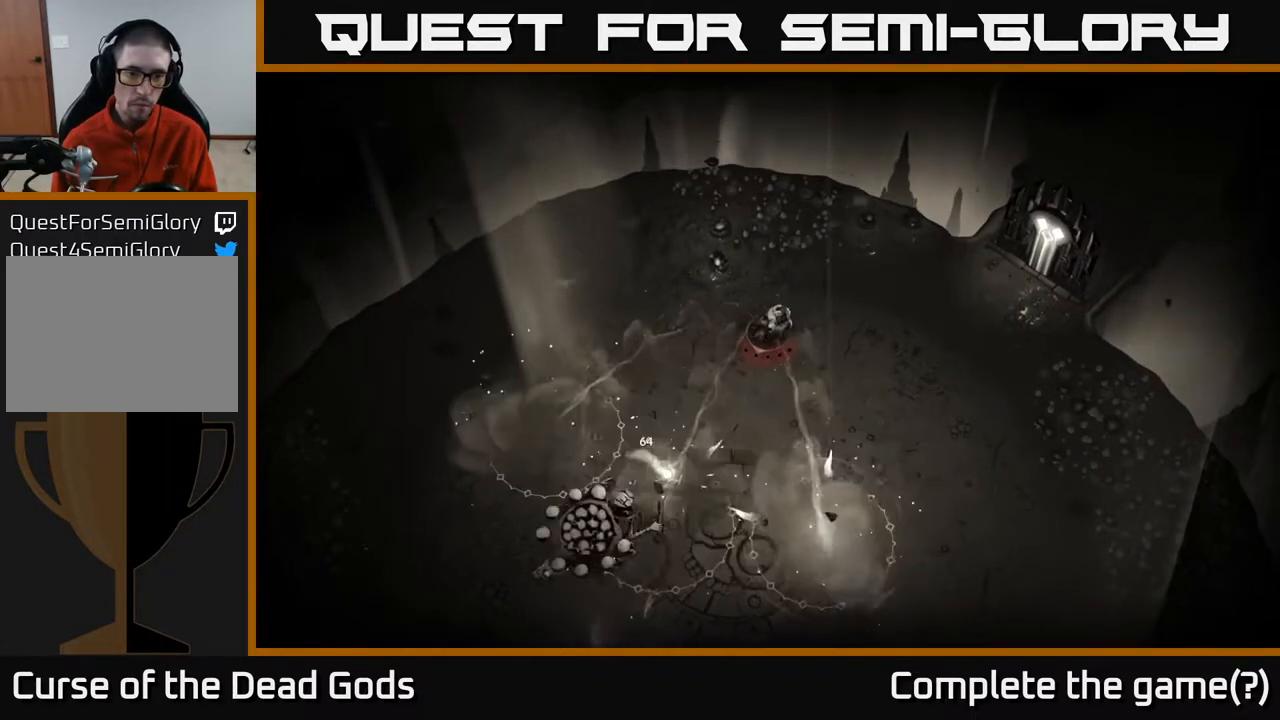
{"buttons": [], "left_stick": "down-right", "right_stick": "center", "events": [[483, "left_stick", "down-right"]]}
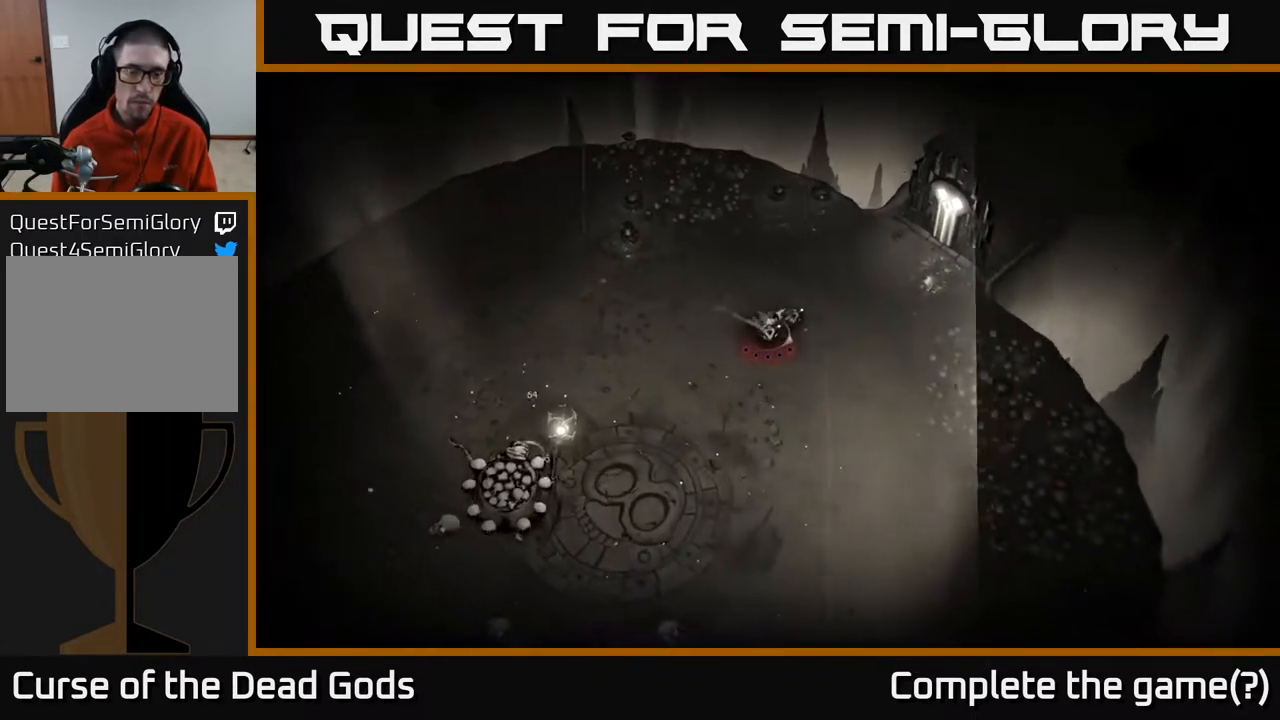
{"buttons": [], "left_stick": "down-right", "right_stick": "center", "events": []}
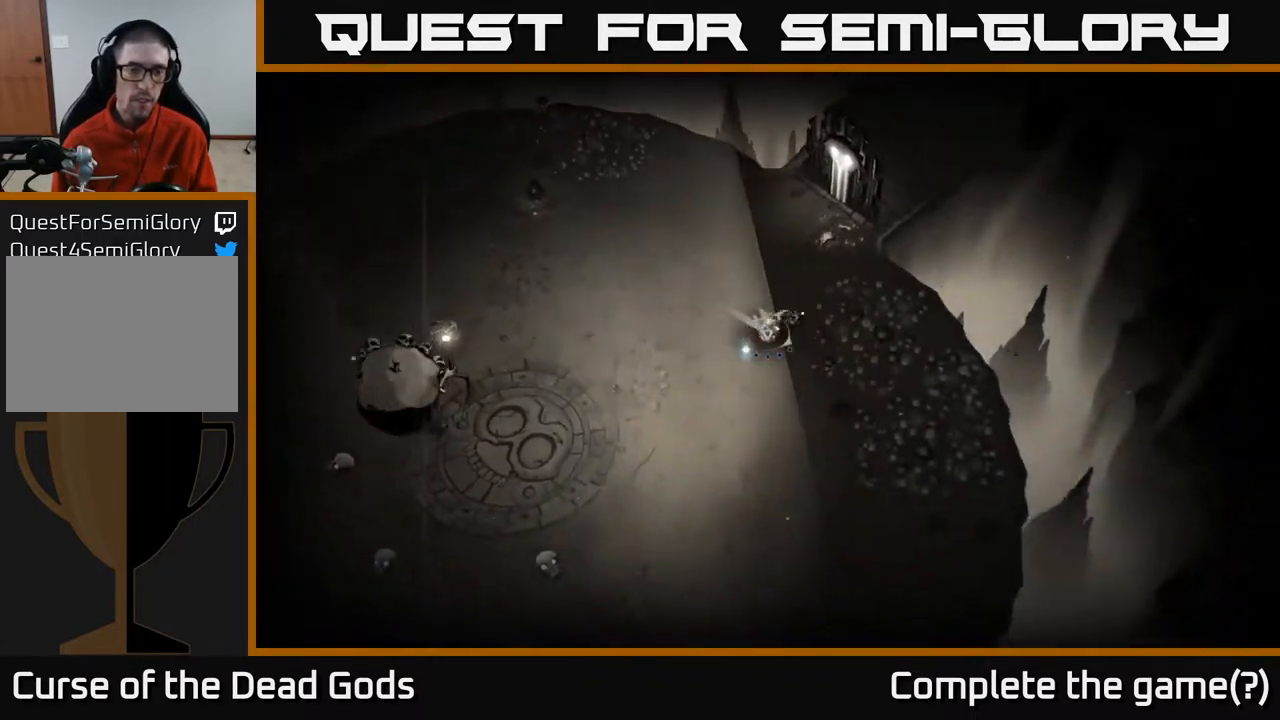
{"buttons": [], "left_stick": "down-left", "right_stick": "center", "events": [[367, "left_stick", "down-left"]]}
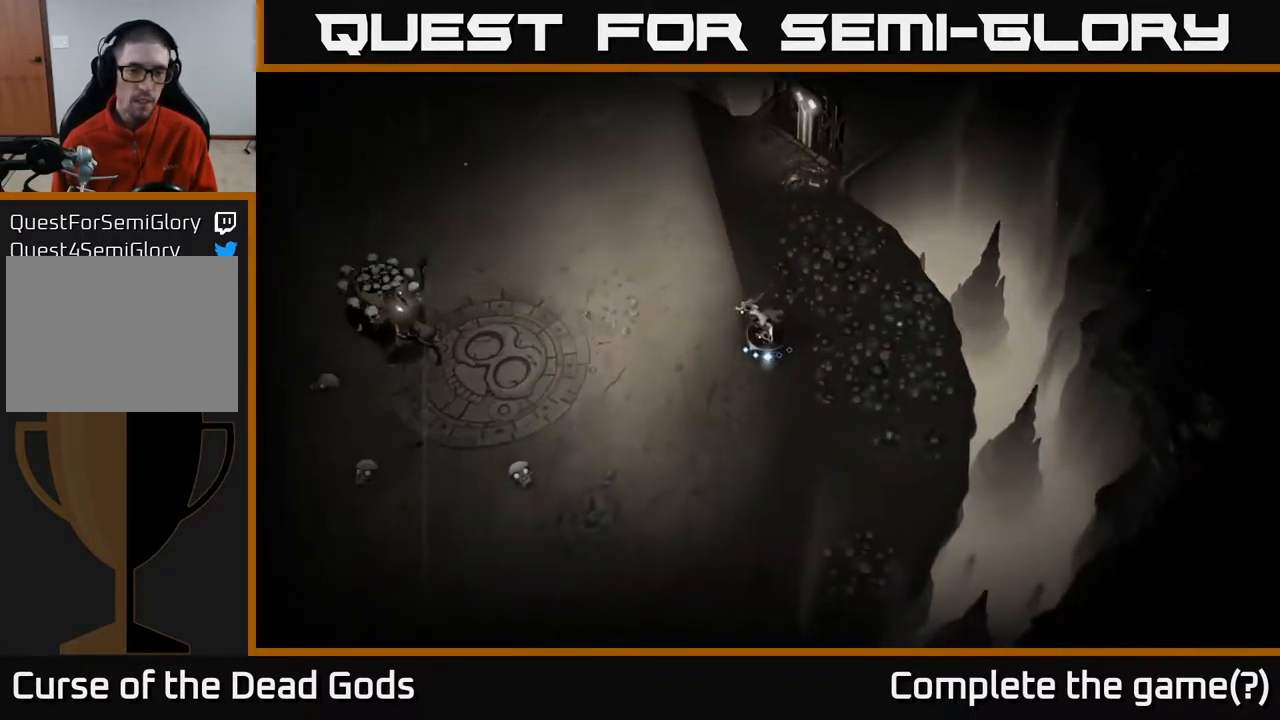
{"buttons": [], "left_stick": "left", "right_stick": "center", "events": [[83, "left_stick", "left"]]}
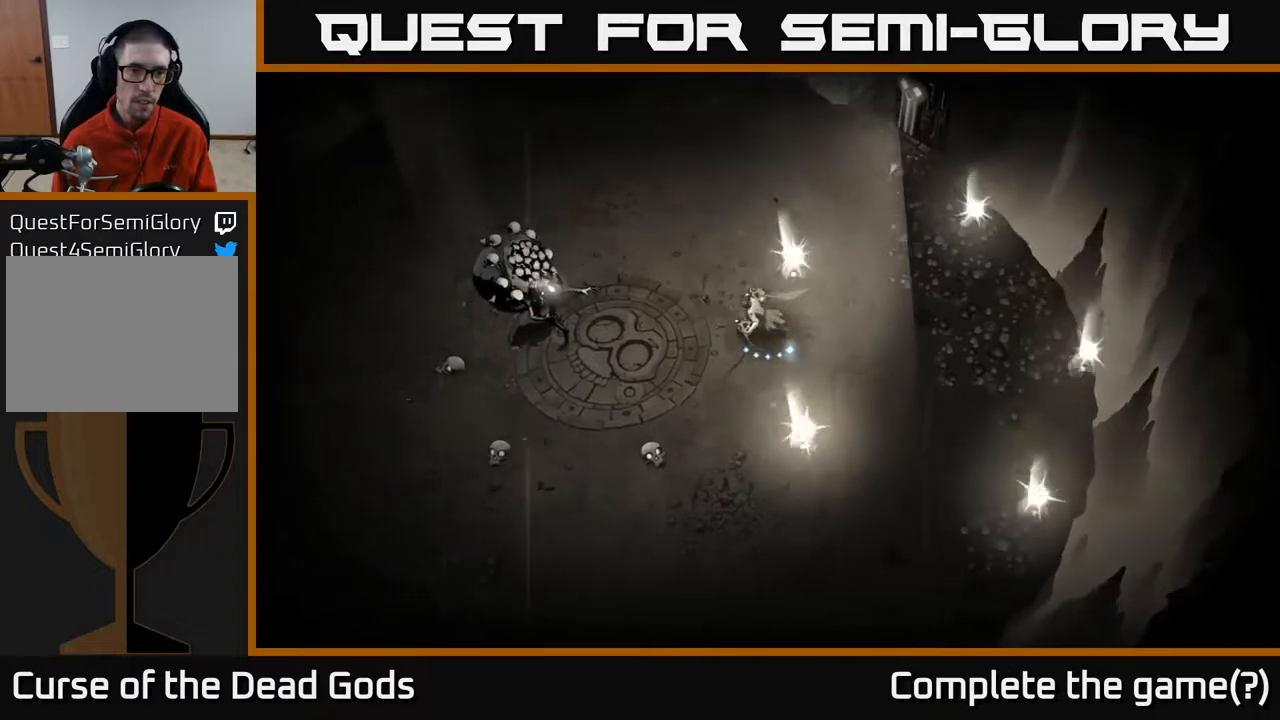
{"buttons": ["B"], "left_stick": "left", "right_stick": "center", "events": [[217, "B", "down"]]}
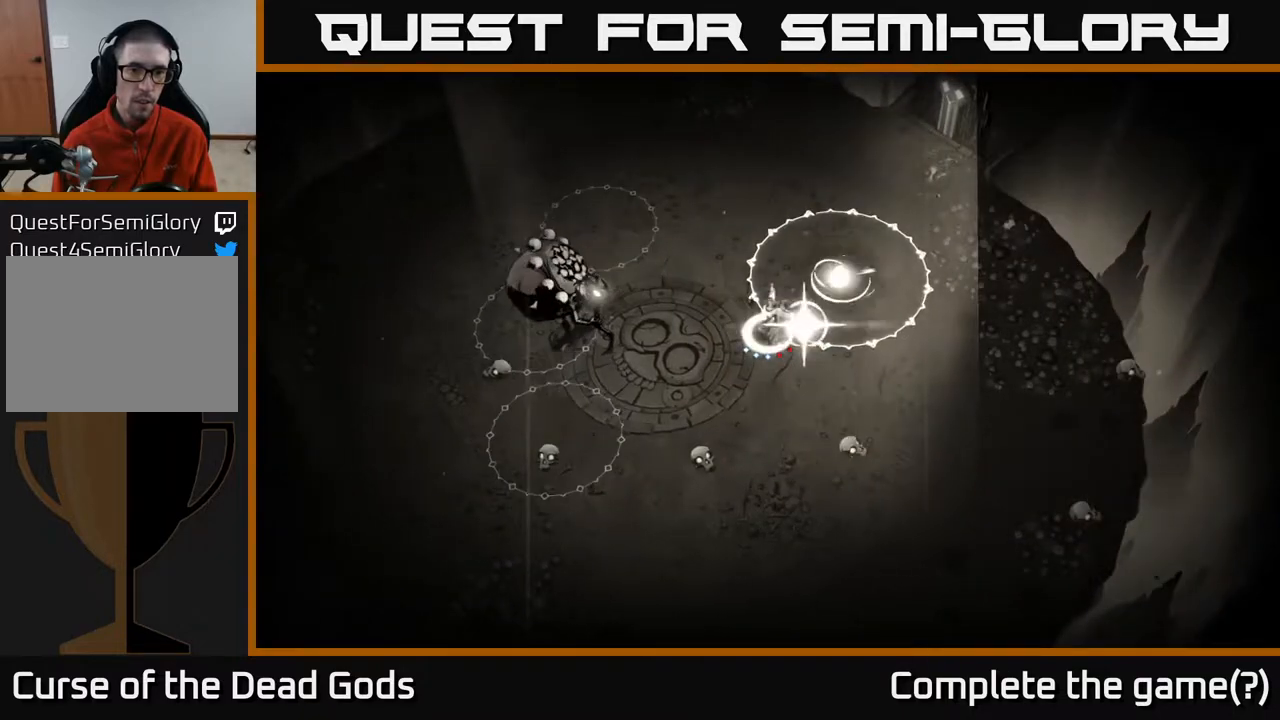
{"buttons": [], "left_stick": "left", "right_stick": "center", "events": [[183, "B", "up"]]}
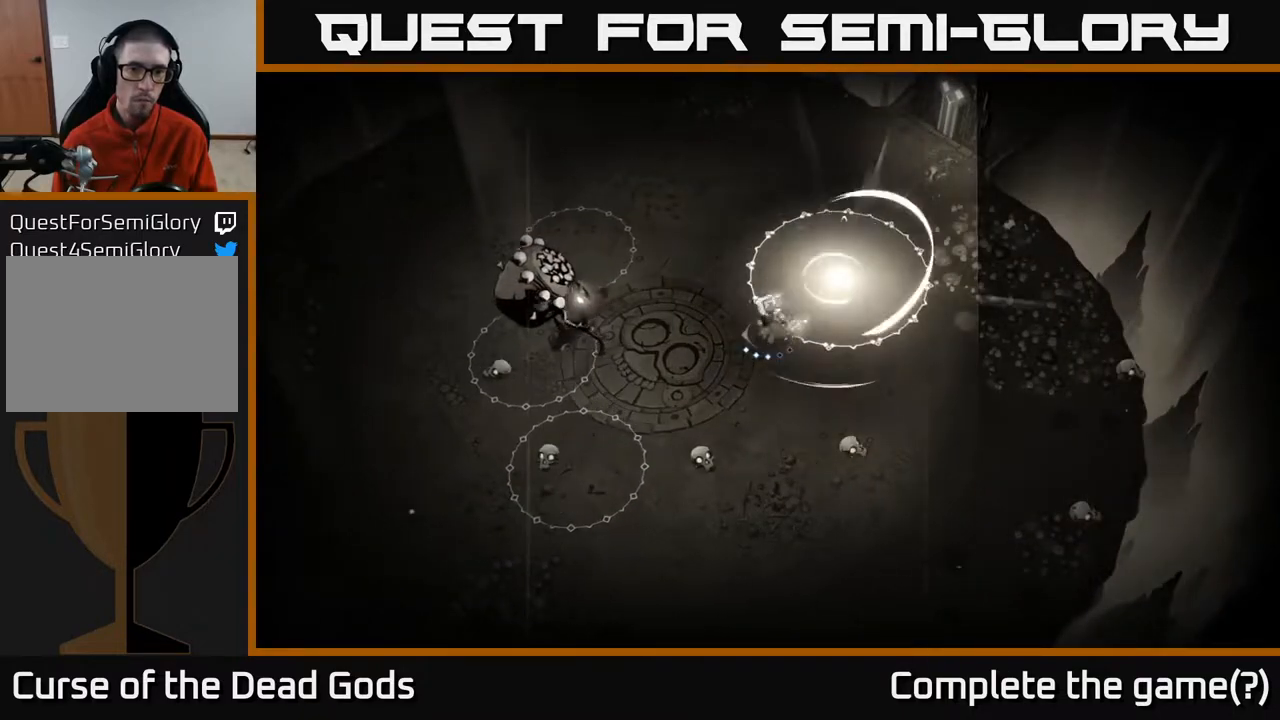
{"buttons": [], "left_stick": "left", "right_stick": "center", "events": []}
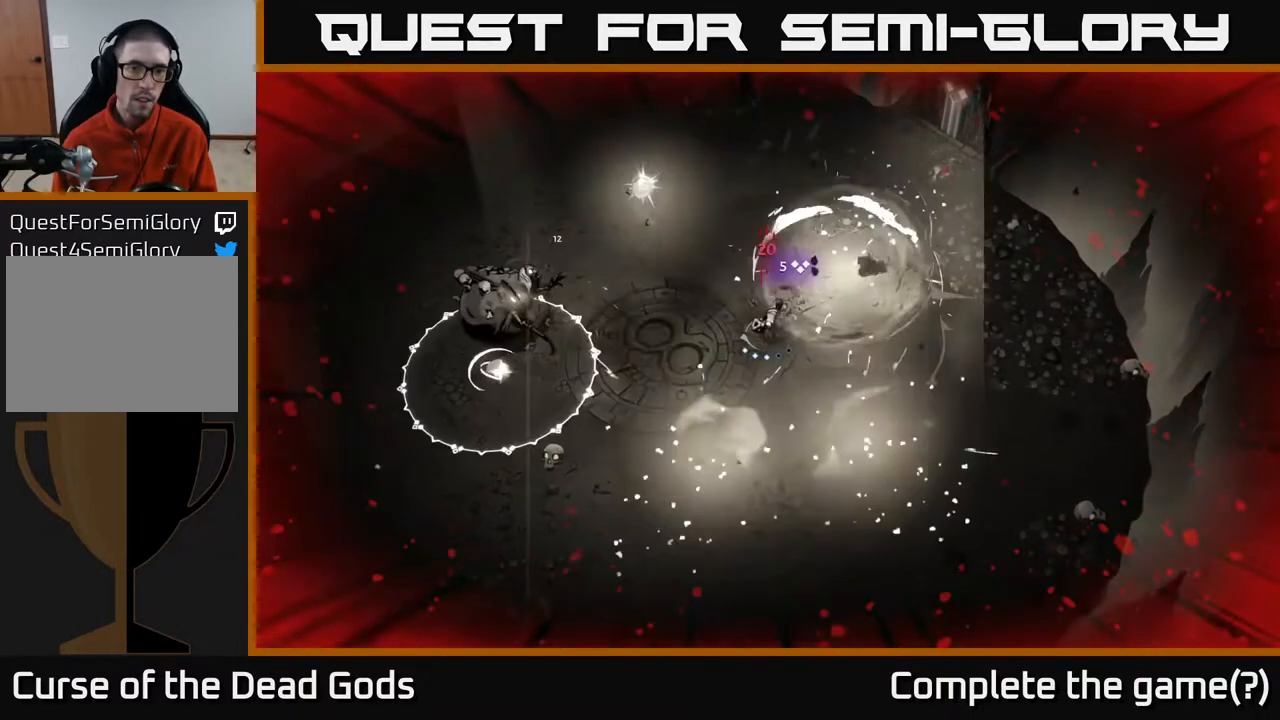
{"buttons": [], "left_stick": "down-right", "right_stick": "center", "events": [[167, "left_stick", "down"], [317, "left_stick", "down-right"]]}
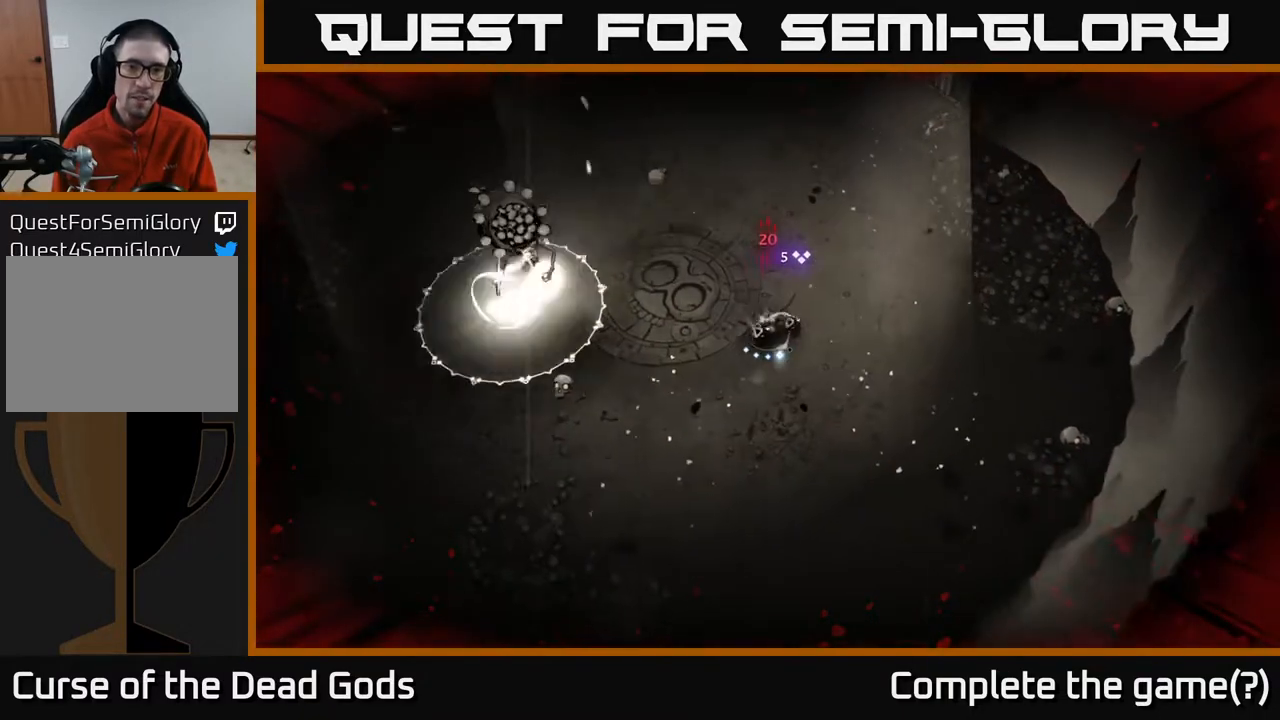
{"buttons": [], "left_stick": "right", "right_stick": "center", "events": [[67, "left_stick", "right"]]}
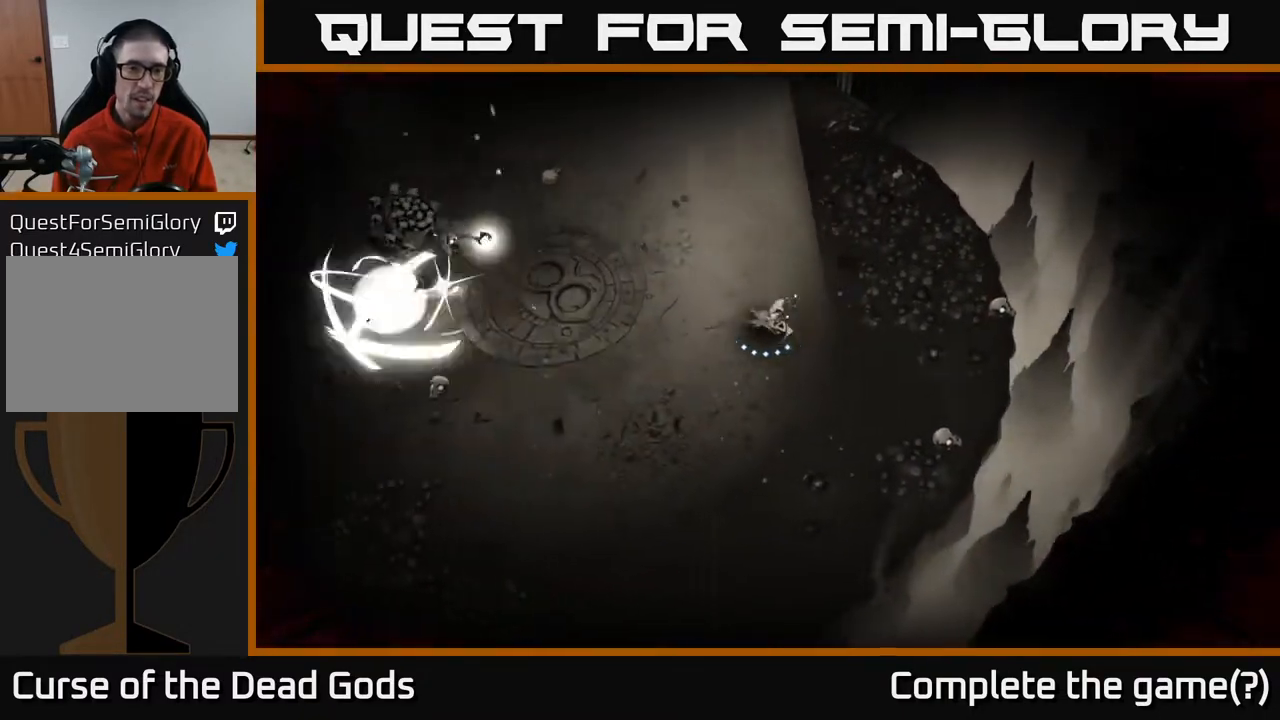
{"buttons": [], "left_stick": "up-left", "right_stick": "center", "events": [[350, "left_stick", "up-right"], [500, "left_stick", "up-left"]]}
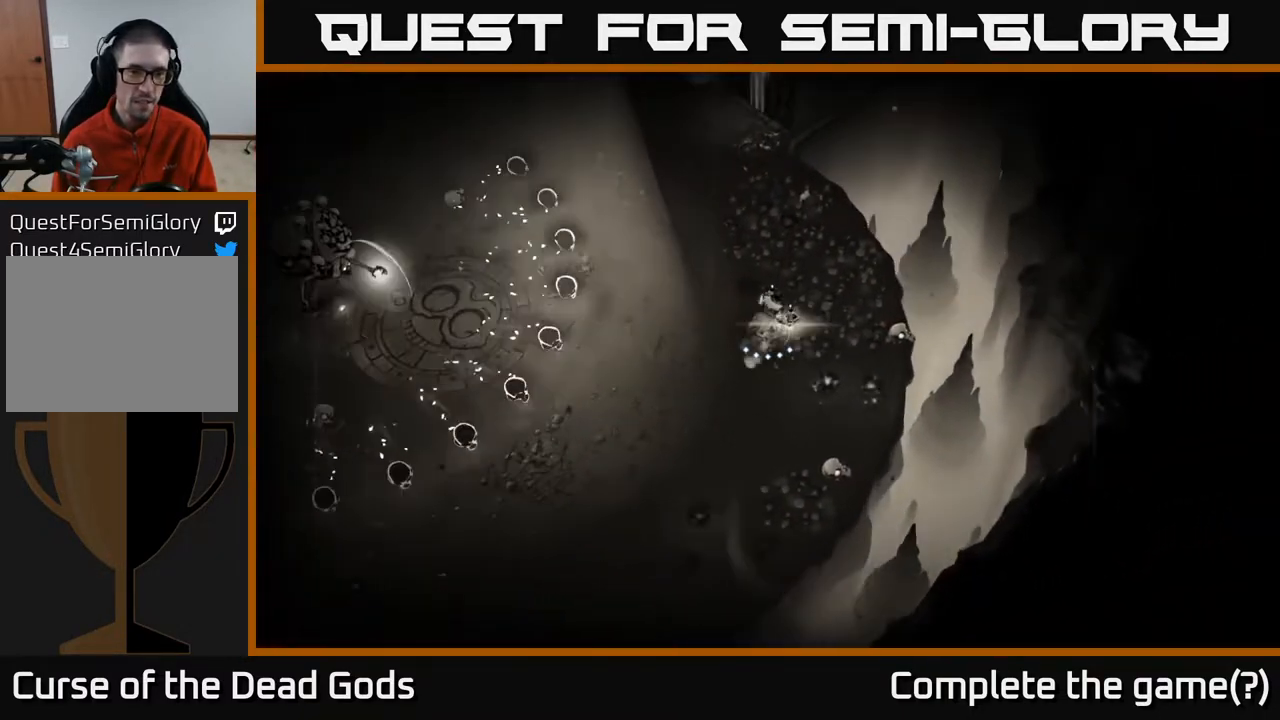
{"buttons": [], "left_stick": "left", "right_stick": "center", "events": [[50, "left_stick", "left"]]}
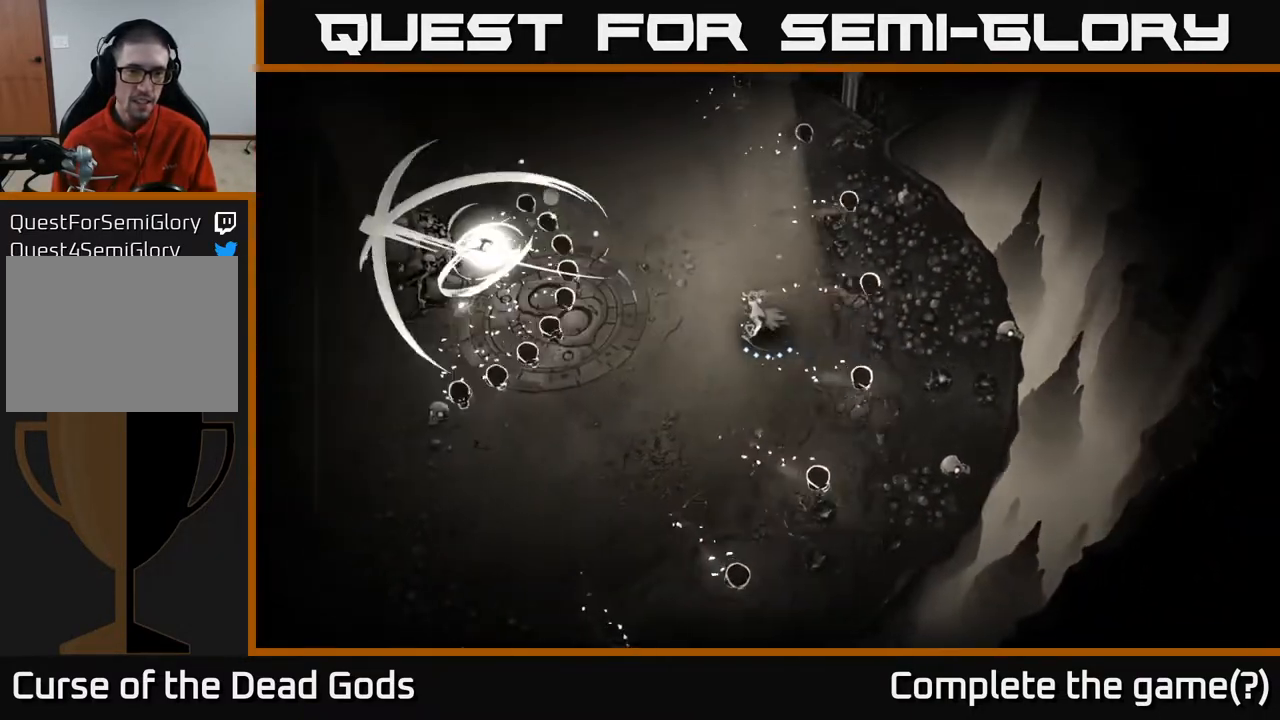
{"buttons": [], "left_stick": "left", "right_stick": "center", "events": [[83, "left_stick", "down"], [133, "left_stick", "down-right"], [417, "left_stick", "down-left"], [483, "left_stick", "left"]]}
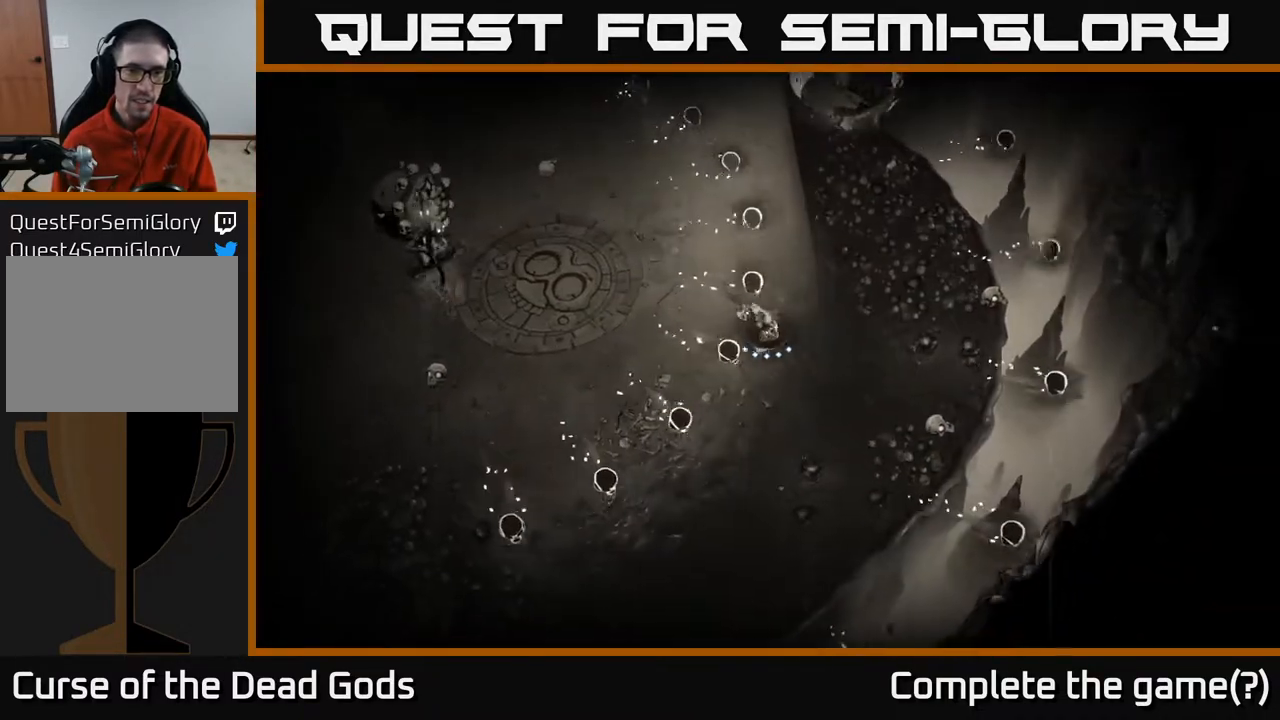
{"buttons": ["B"], "left_stick": "left", "right_stick": "center", "events": [[100, "left_stick", "up-left"], [283, "left_stick", "left"], [400, "B", "down"]]}
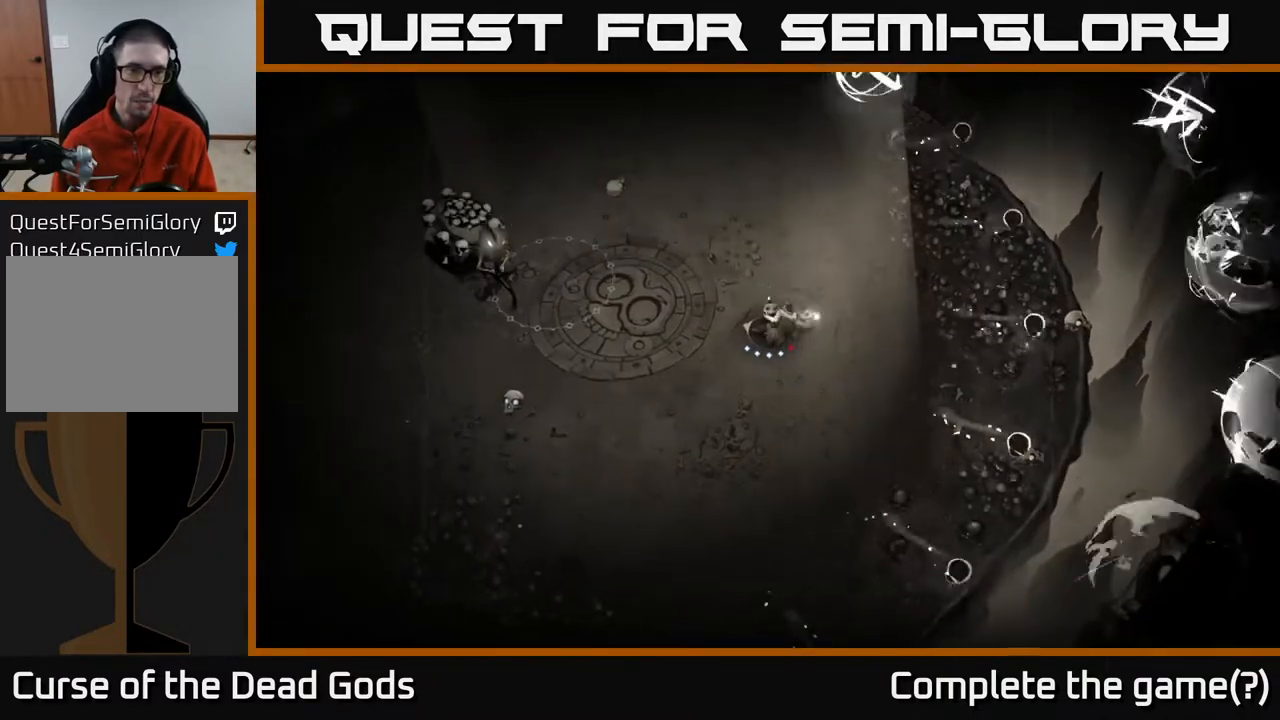
{"buttons": [], "left_stick": "left", "right_stick": "center", "events": [[383, "B", "up"]]}
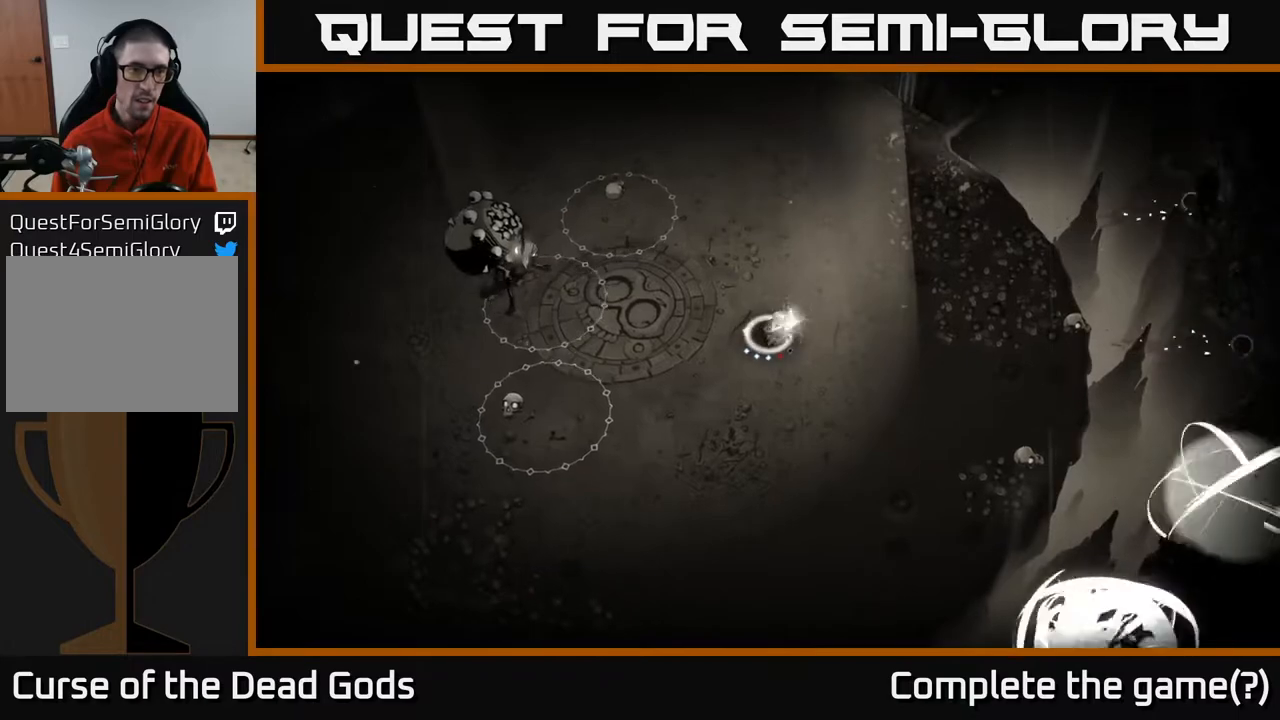
{"buttons": [], "left_stick": "left", "right_stick": "center", "events": []}
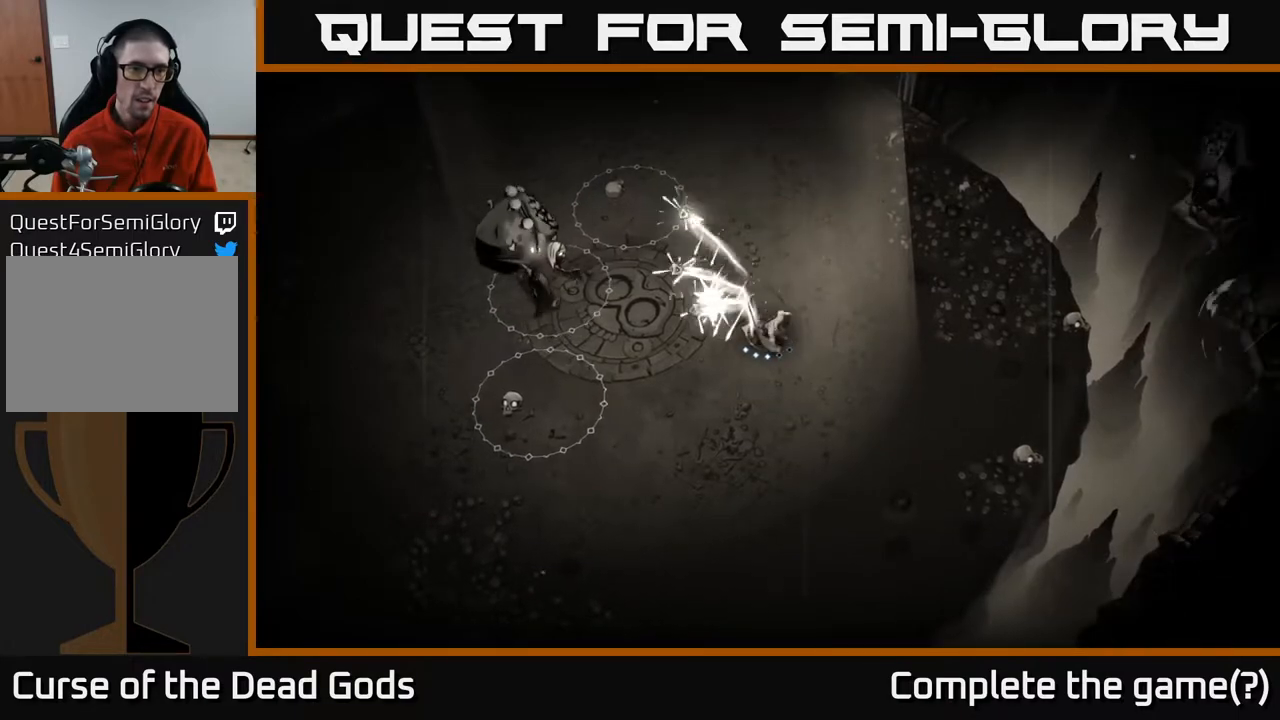
{"buttons": [], "left_stick": "up", "right_stick": "center", "events": [[233, "left_stick", "center"], [467, "left_stick", "up"]]}
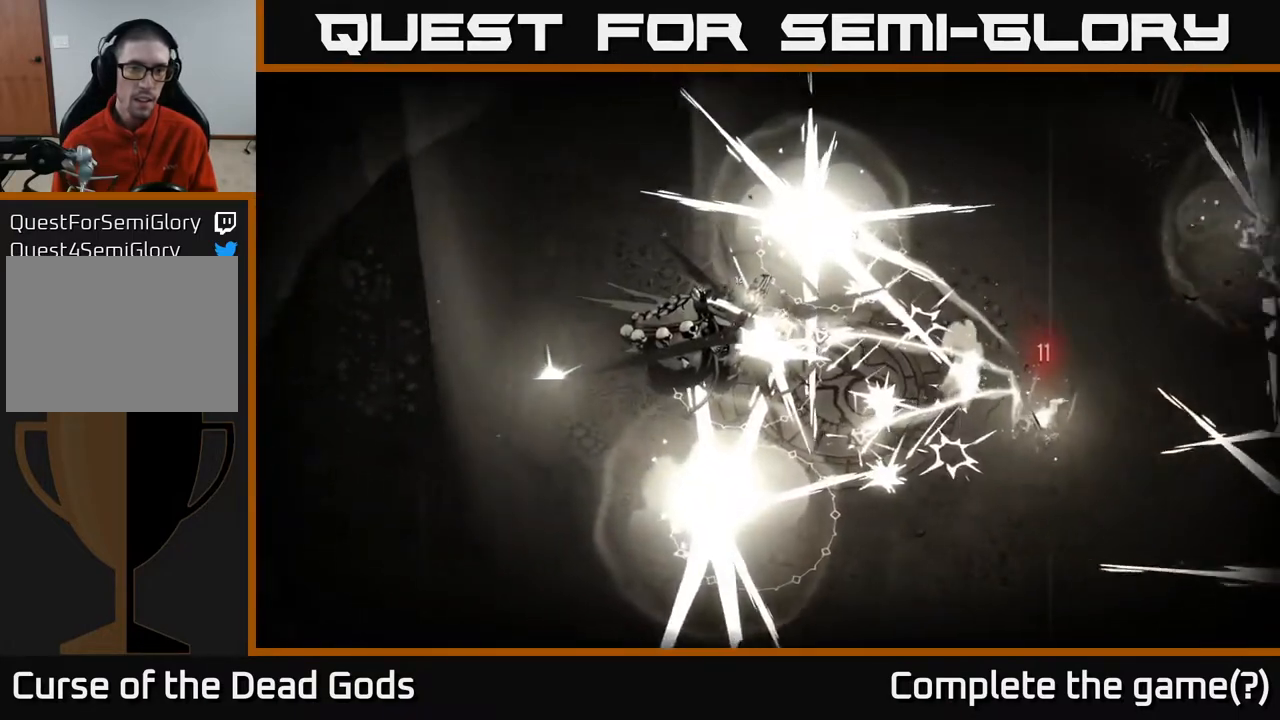
{"buttons": [], "left_stick": "center", "right_stick": "center", "events": [[150, "left_stick", "left"], [267, "left_stick", "center"]]}